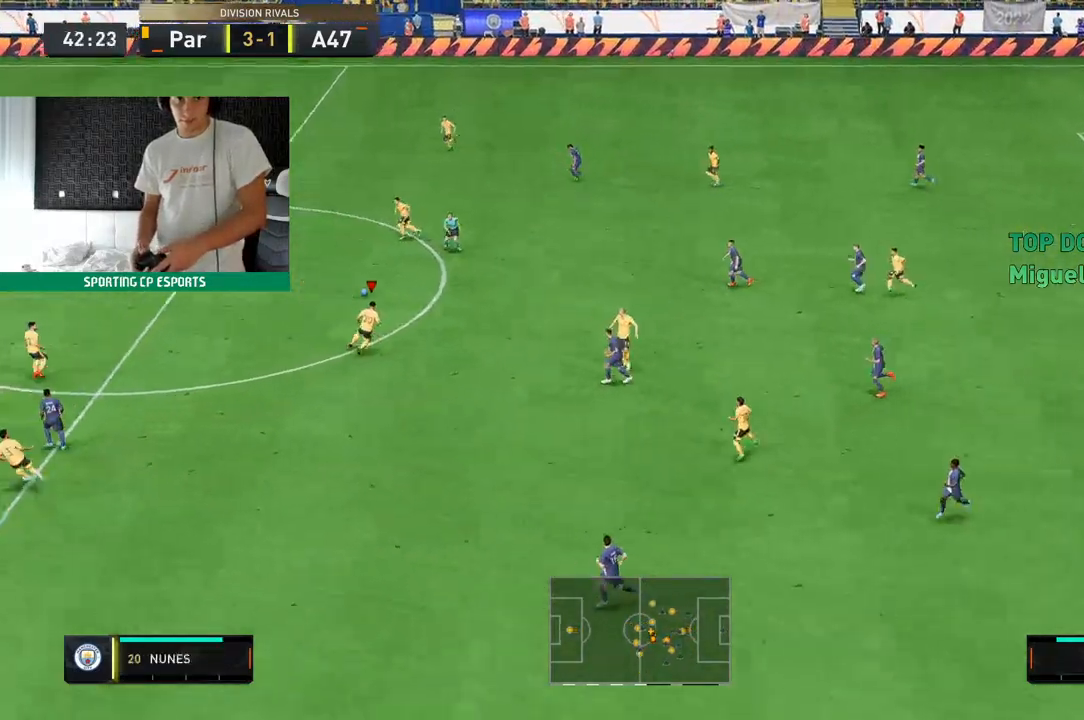
Gameplay with a controller (Xbox layout); each line is a JSON object with the inputs held at the frame after it (dt_ms = milliseconds from this image to that frame). "events" lists button and stick changes between this image and that frame as [ms after this image, input, new state], when the widget could be followed in between. Not read: L3 R3 right_stick.
{"dt_ms": 1000, "buttons": ["L2", "R2"], "left_stick": "up"}
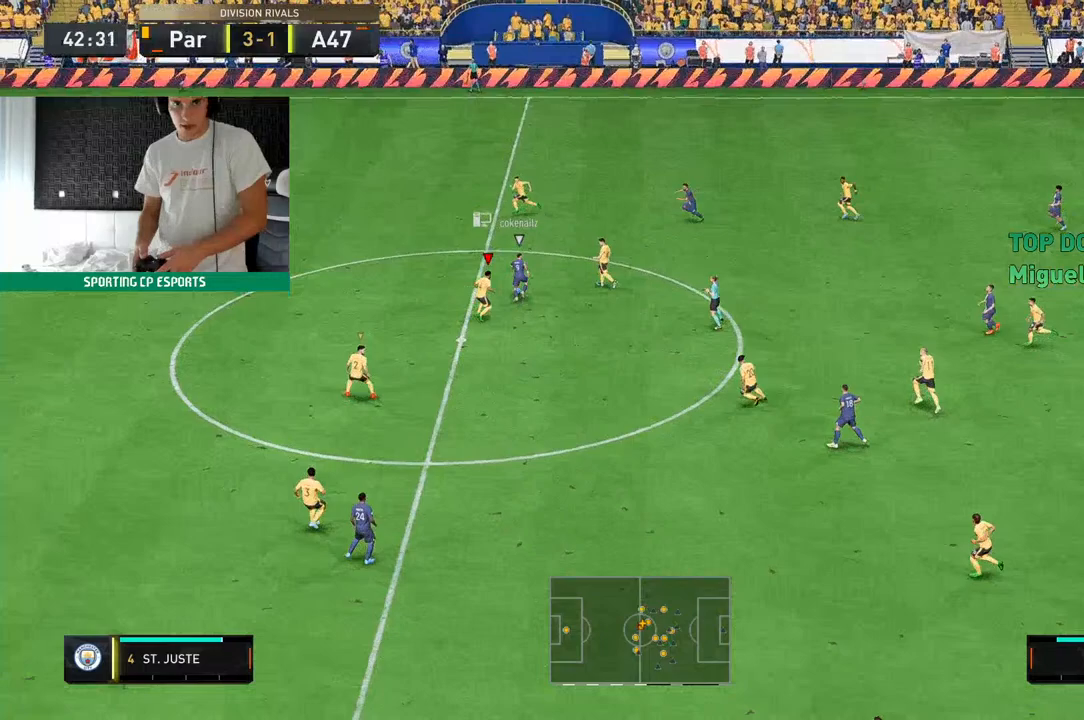
{"dt_ms": 500, "buttons": ["L2", "R2"], "left_stick": "up-left", "events": [[183, "left_stick", "up-left"]]}
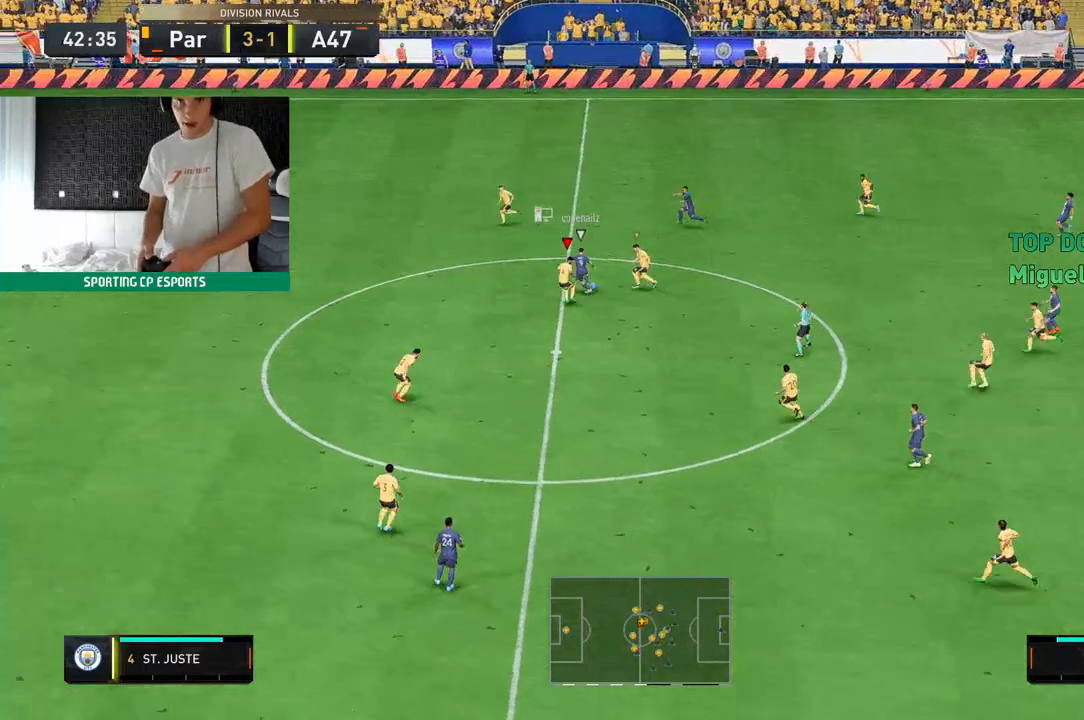
{"dt_ms": 500, "buttons": ["R2"], "left_stick": "up-left", "events": [[17, "L2", "up"]]}
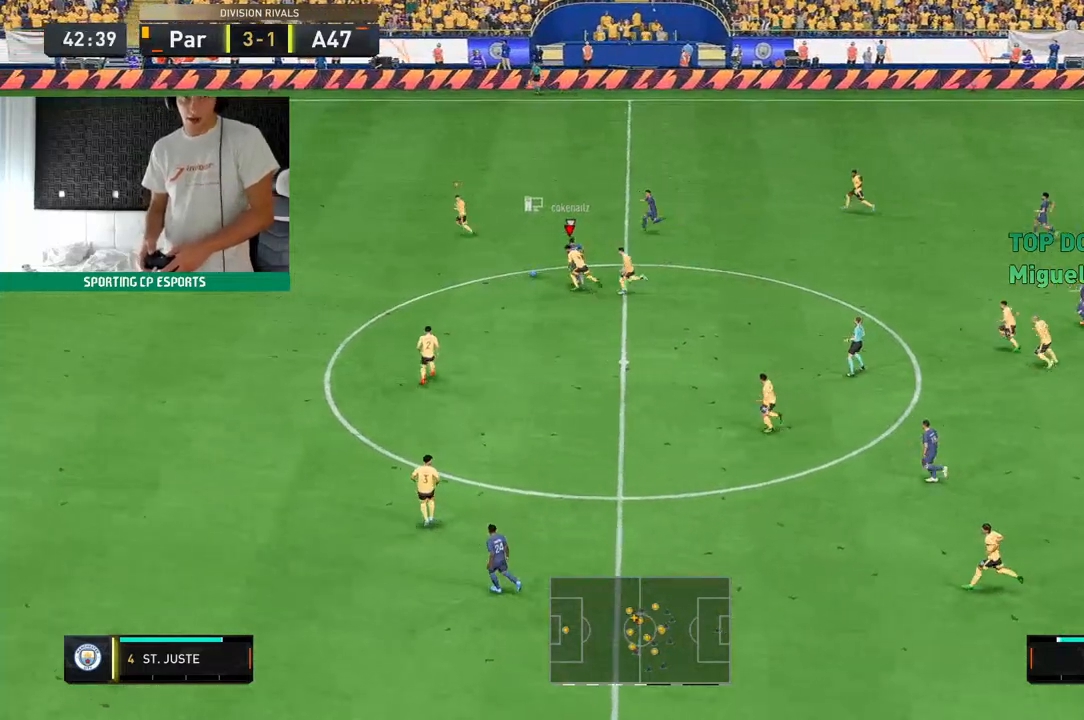
{"dt_ms": 500, "buttons": ["L2", "R2"], "left_stick": "down-left", "events": [[367, "L2", "down"], [367, "left_stick", "down-left"]]}
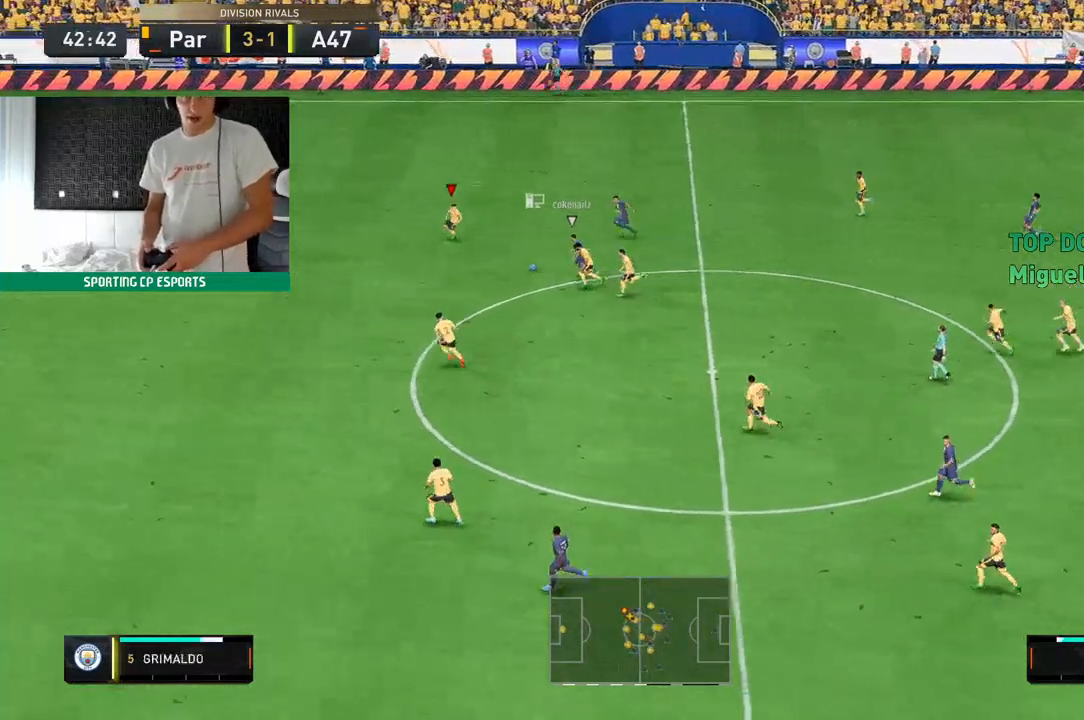
{"dt_ms": 500, "buttons": ["L2", "R2"], "left_stick": "up", "events": [[383, "left_stick", "up-right"], [433, "left_stick", "up"]]}
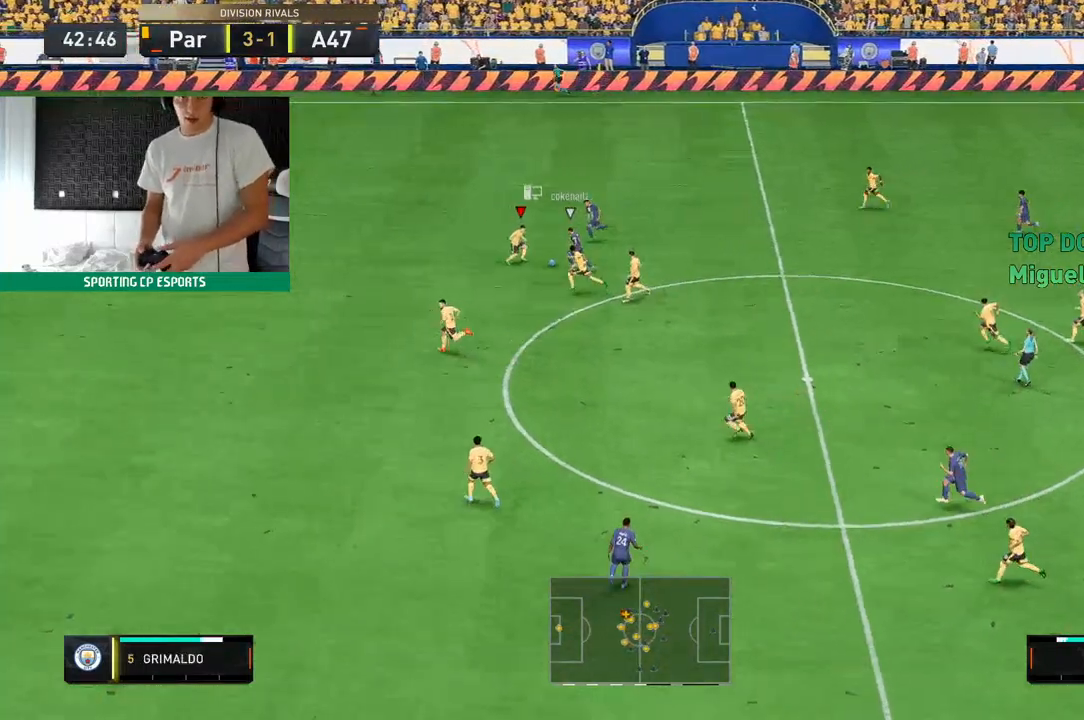
{"dt_ms": 500, "buttons": ["R2"], "left_stick": "up", "events": [[333, "L2", "up"]]}
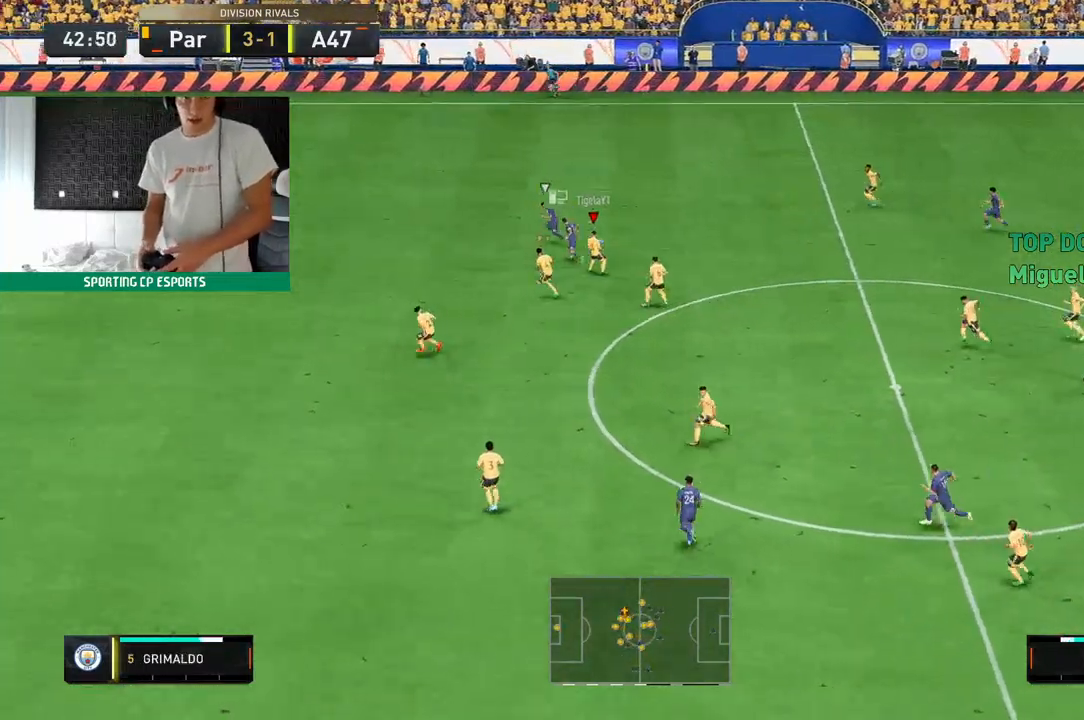
{"dt_ms": 500, "buttons": ["R2"], "left_stick": "up", "events": []}
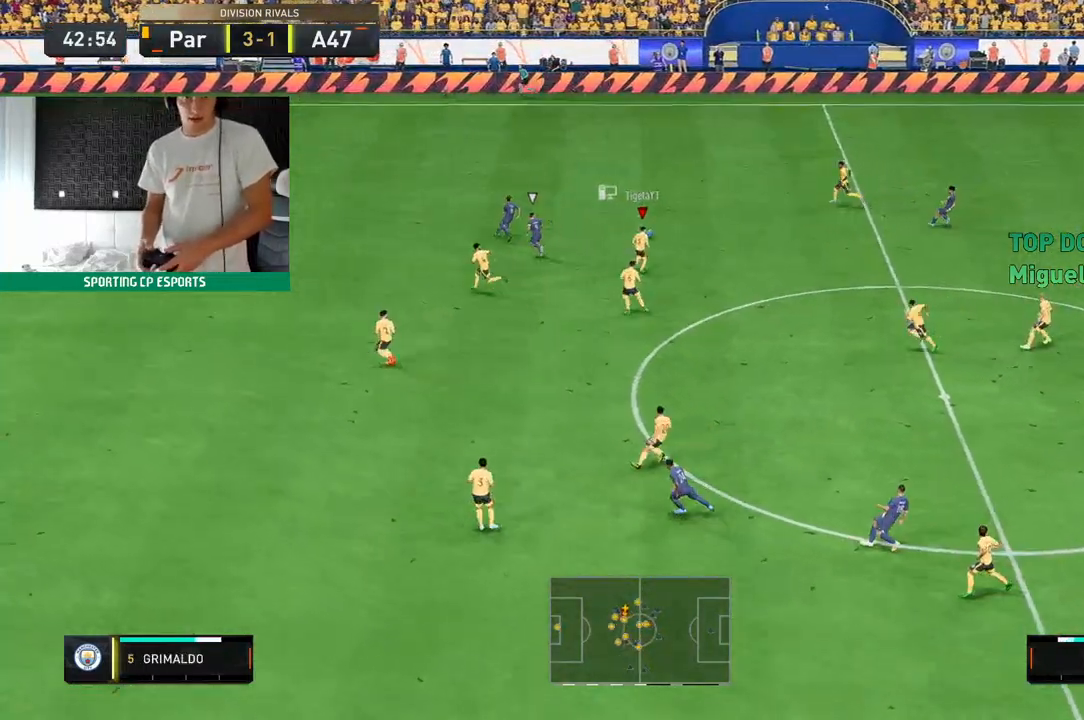
{"dt_ms": 500, "buttons": ["R2"], "left_stick": "up", "events": [[200, "R2", "up"], [250, "R2", "down"]]}
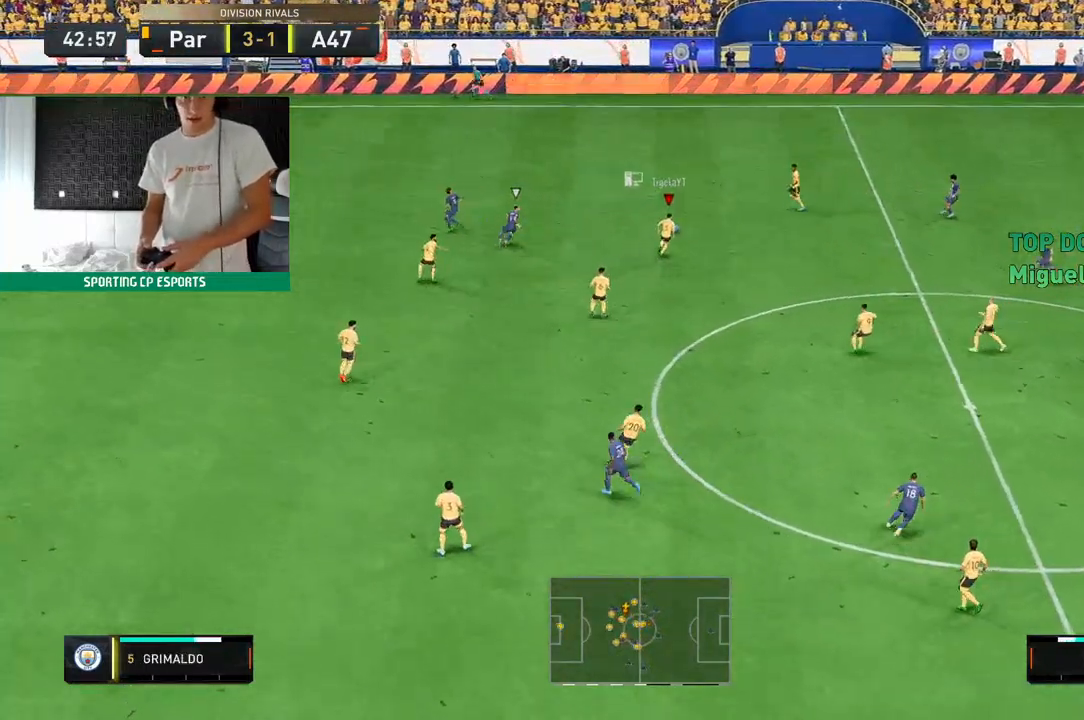
{"dt_ms": 500, "buttons": [], "left_stick": "down-left", "events": [[233, "left_stick", "center"], [333, "R2", "up"], [433, "left_stick", "down-left"]]}
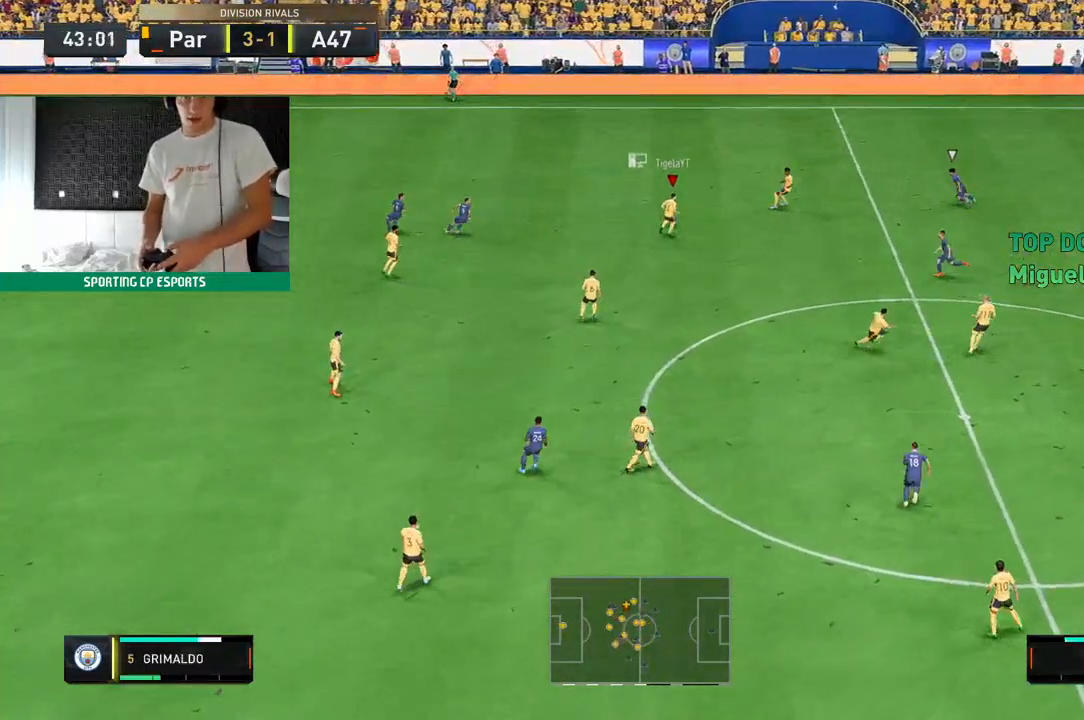
{"dt_ms": 500, "buttons": [], "left_stick": "down-left", "events": []}
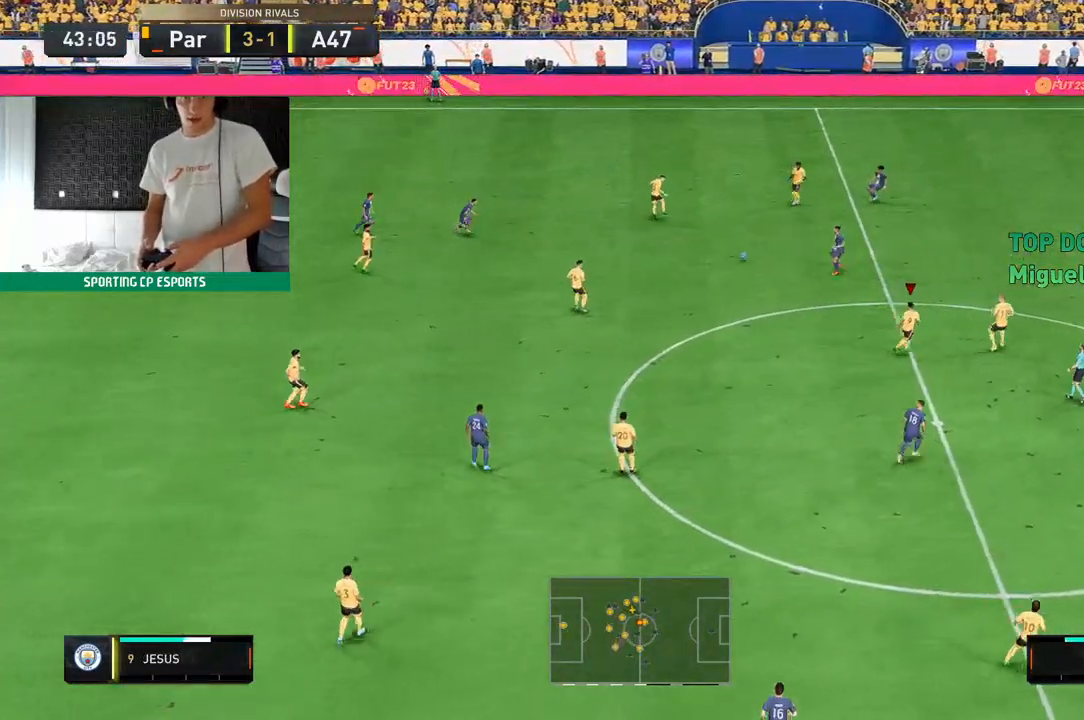
{"dt_ms": 500, "buttons": ["A"], "left_stick": "up-right", "events": [[267, "left_stick", "center"], [500, "A", "down"], [500, "left_stick", "up-right"]]}
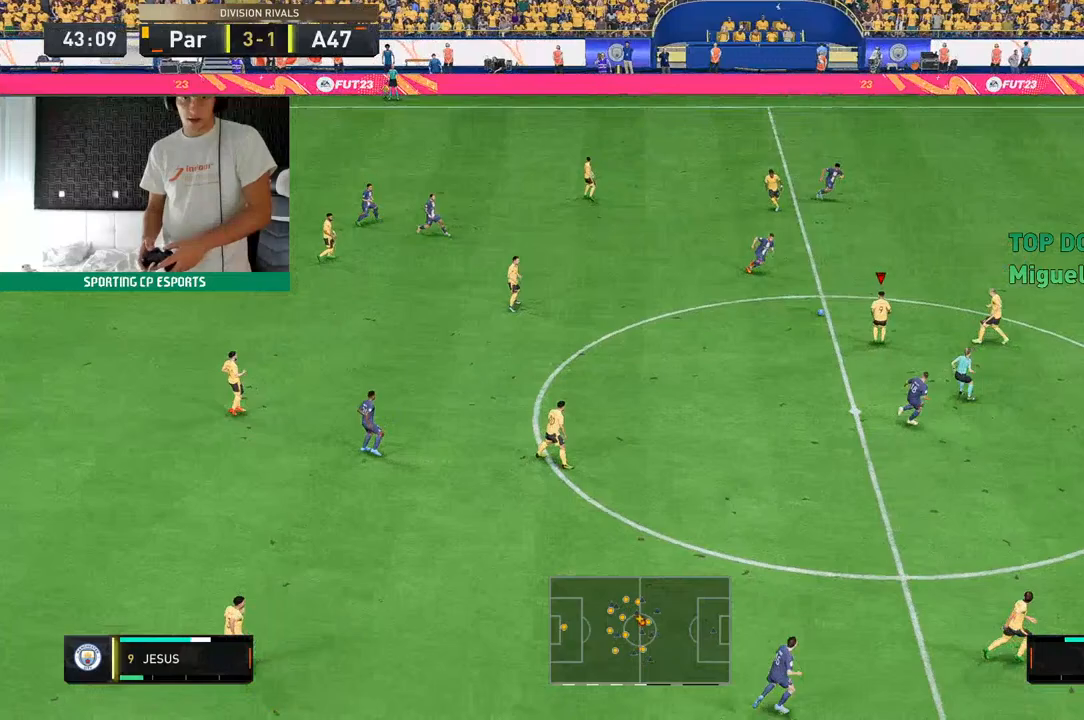
{"dt_ms": 500, "buttons": [], "left_stick": "up-right", "events": [[100, "A", "up"]]}
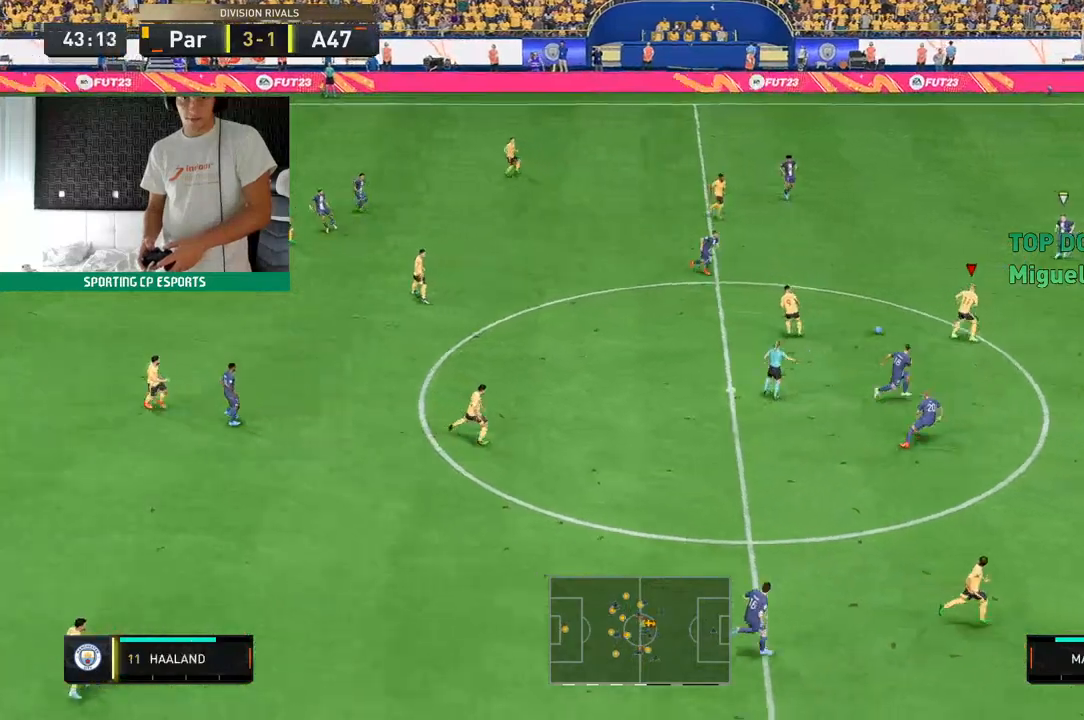
{"dt_ms": 500, "buttons": [], "left_stick": "up-right", "events": []}
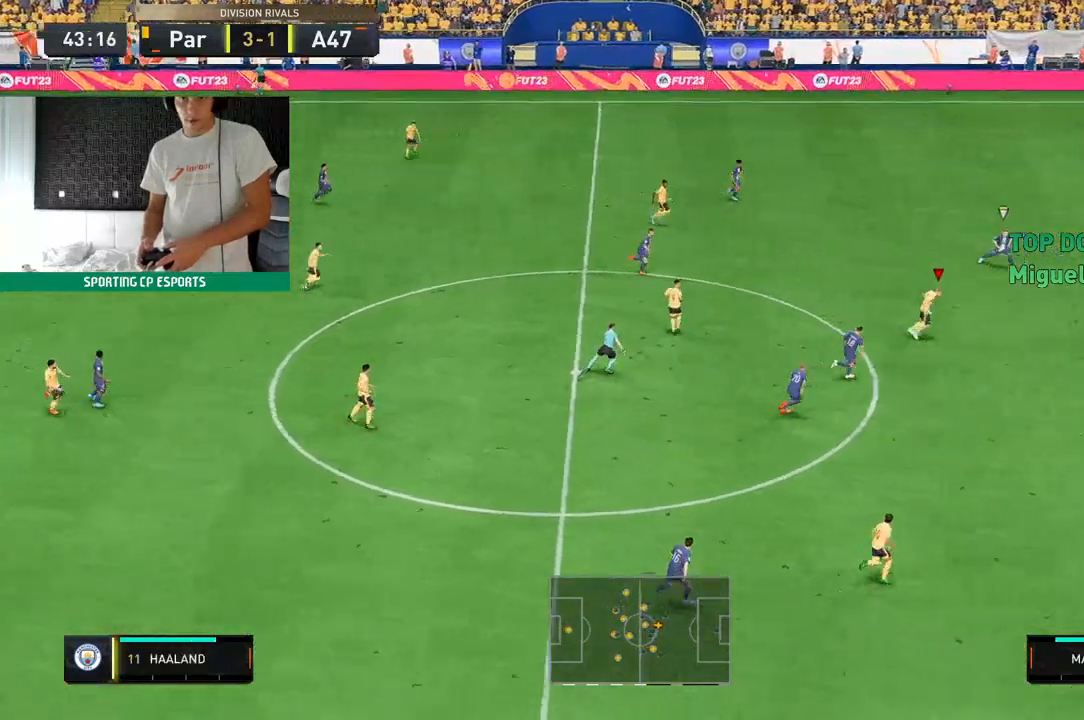
{"dt_ms": 500, "buttons": ["R2"], "left_stick": "center", "events": [[17, "R2", "down"], [50, "left_stick", "center"]]}
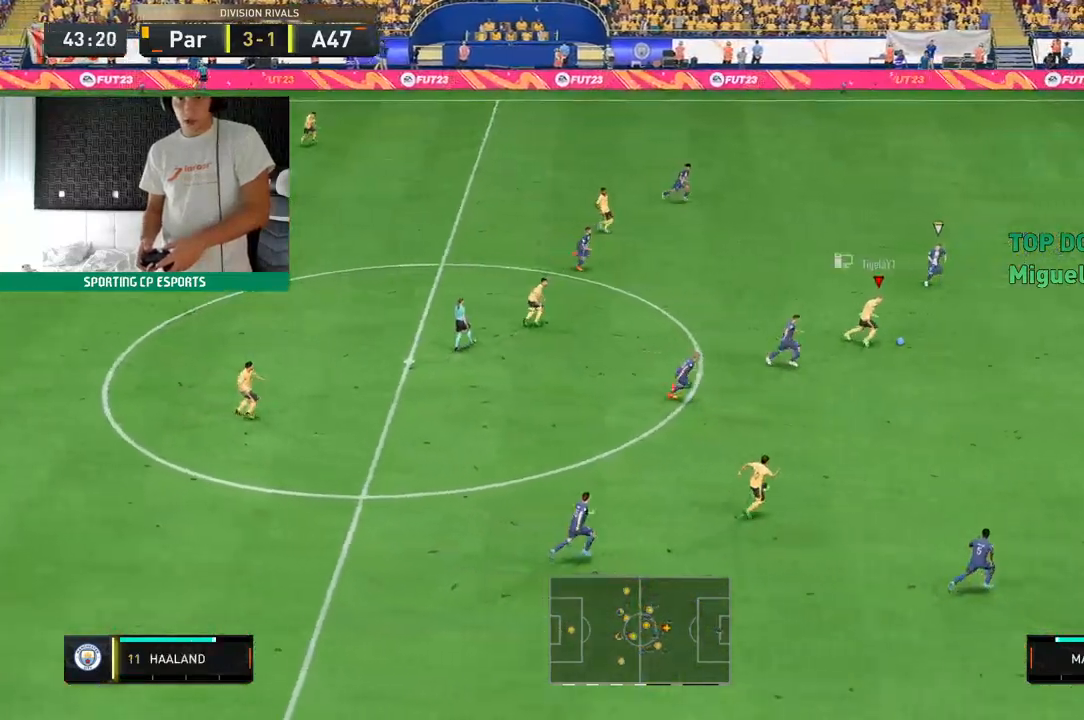
{"dt_ms": 500, "buttons": ["R2"], "left_stick": "center", "events": []}
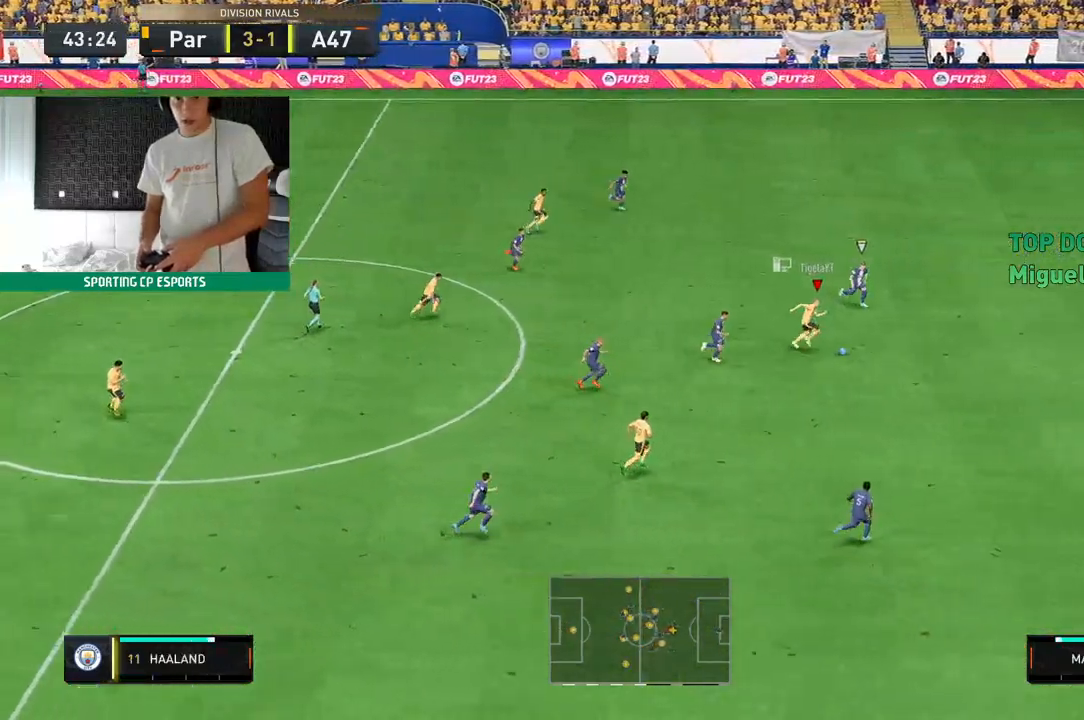
{"dt_ms": 500, "buttons": ["R2"], "left_stick": "center", "events": []}
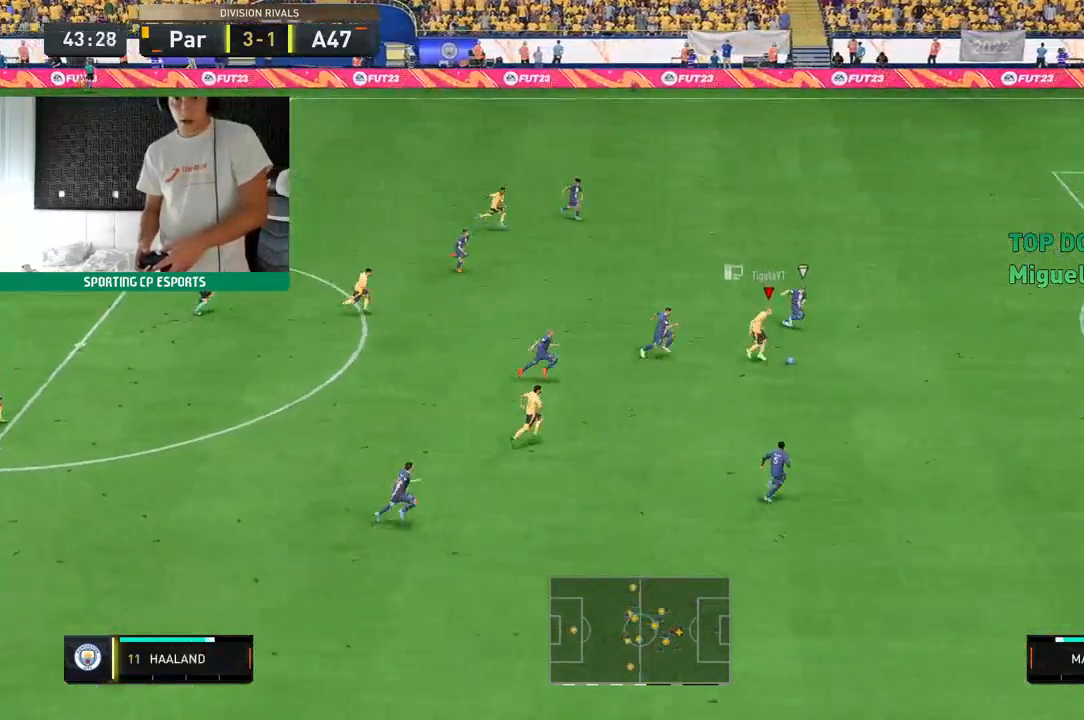
{"dt_ms": 500, "buttons": ["R2"], "left_stick": "center", "events": []}